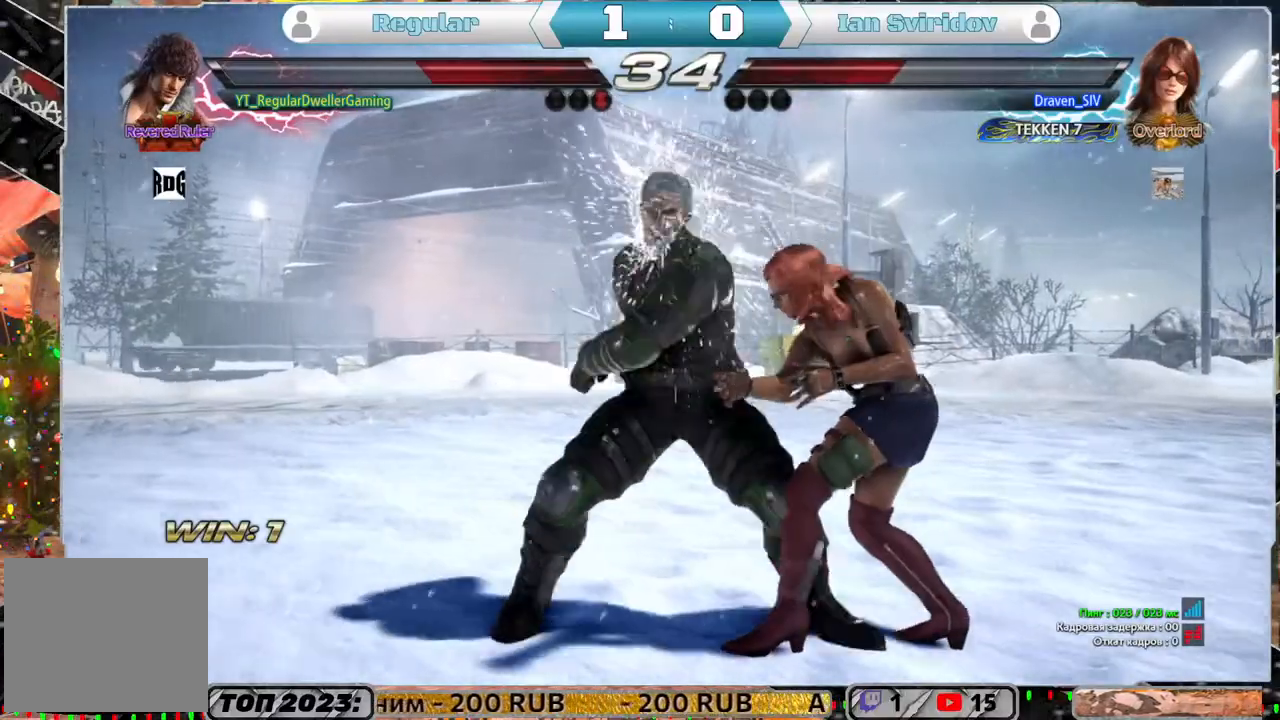
Gameplay with a controller (PlayStation layout); each line is a JSON object with the inputs held at the frame after it. "events" lists button and stick changes between this image and that frame as [ms after this image, input, new state], when the widget could be followed in between.
{"buttons": ["DPAD_LEFT"], "left_stick": "center", "right_stick": "center", "events": [[217, "SQUARE", "up"], [383, "DPAD_LEFT", "down"]]}
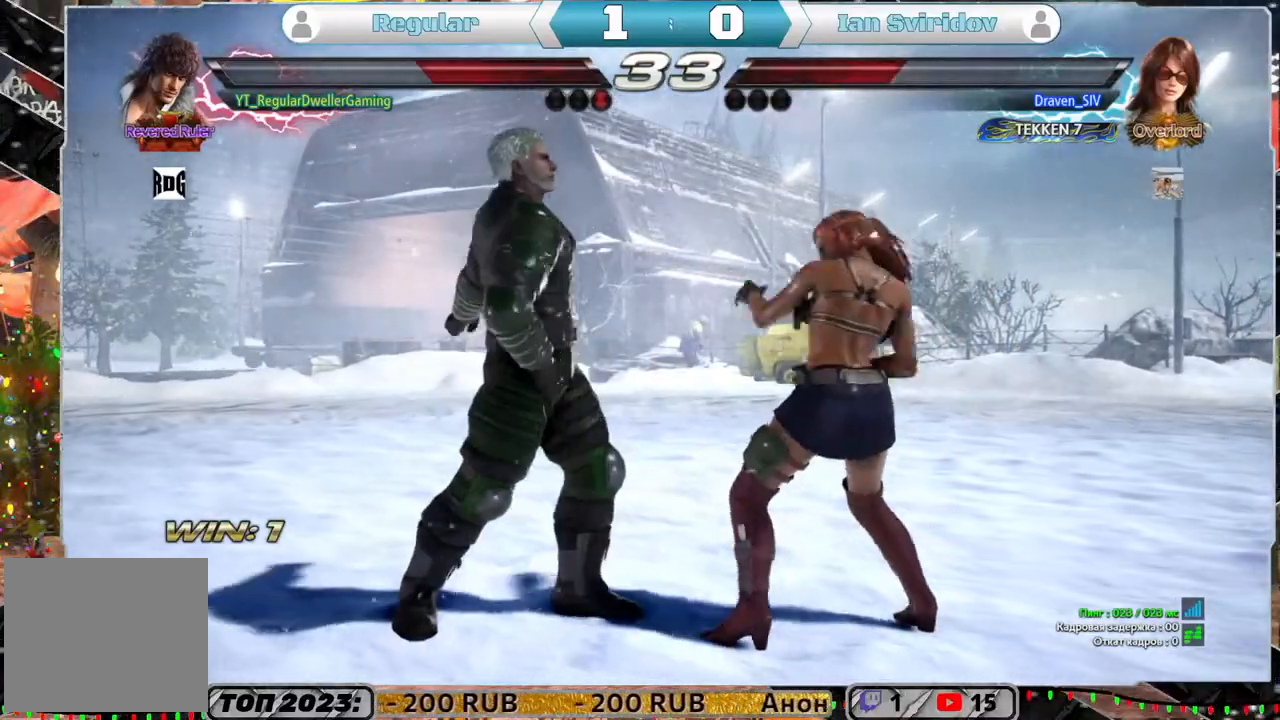
{"buttons": ["DPAD_LEFT"], "left_stick": "center", "right_stick": "center", "events": []}
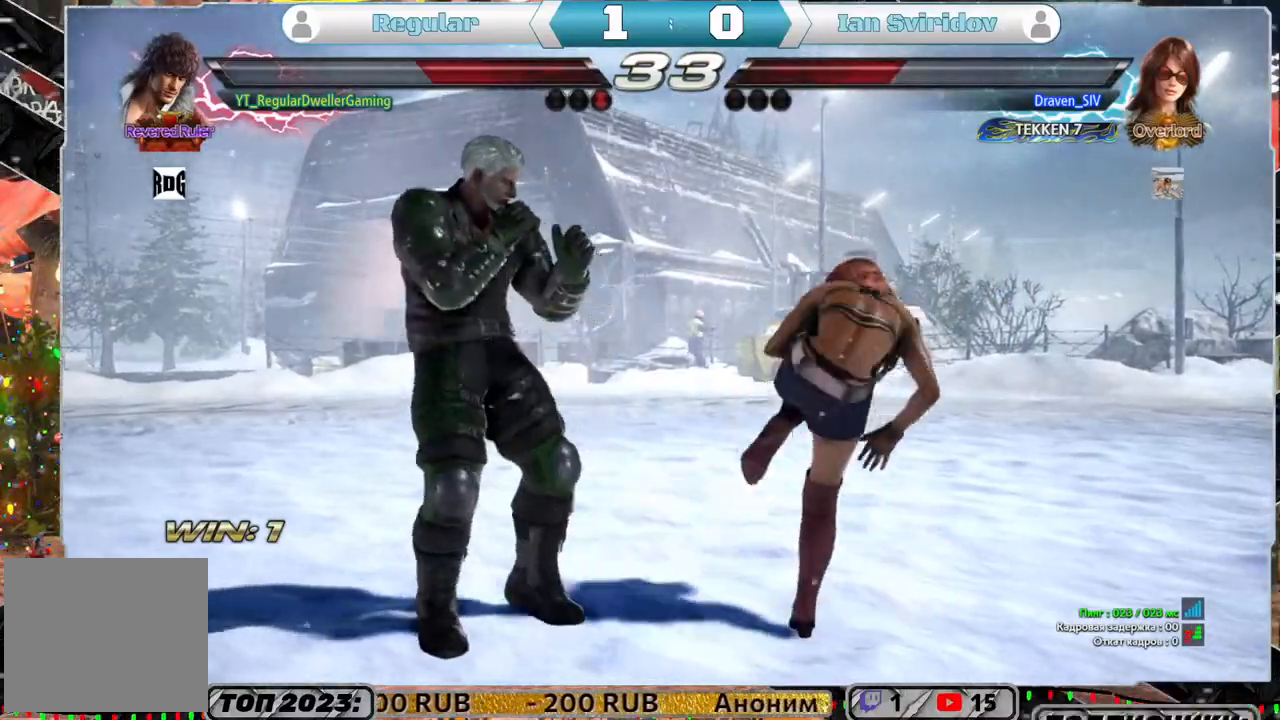
{"buttons": ["SQUARE"], "left_stick": "center", "right_stick": "center", "events": [[83, "DPAD_LEFT", "up"], [467, "SQUARE", "down"]]}
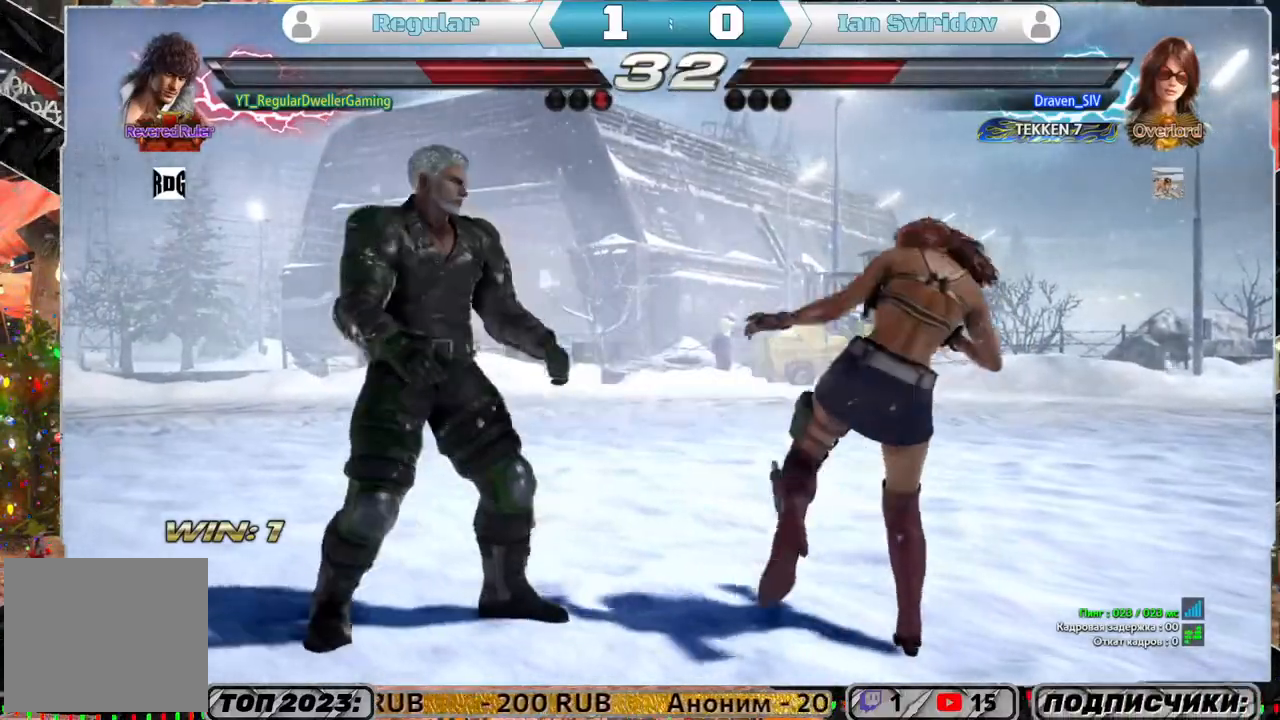
{"buttons": ["L1"], "left_stick": "center", "right_stick": "center", "events": [[50, "SQUARE", "up"], [50, "TRIANGLE", "down"], [117, "L1", "down"], [183, "L1", "up"], [183, "TRIANGLE", "up"], [250, "L1", "down"], [350, "L1", "up"], [383, "L1", "down"], [450, "L1", "up"], [483, "L1", "down"]]}
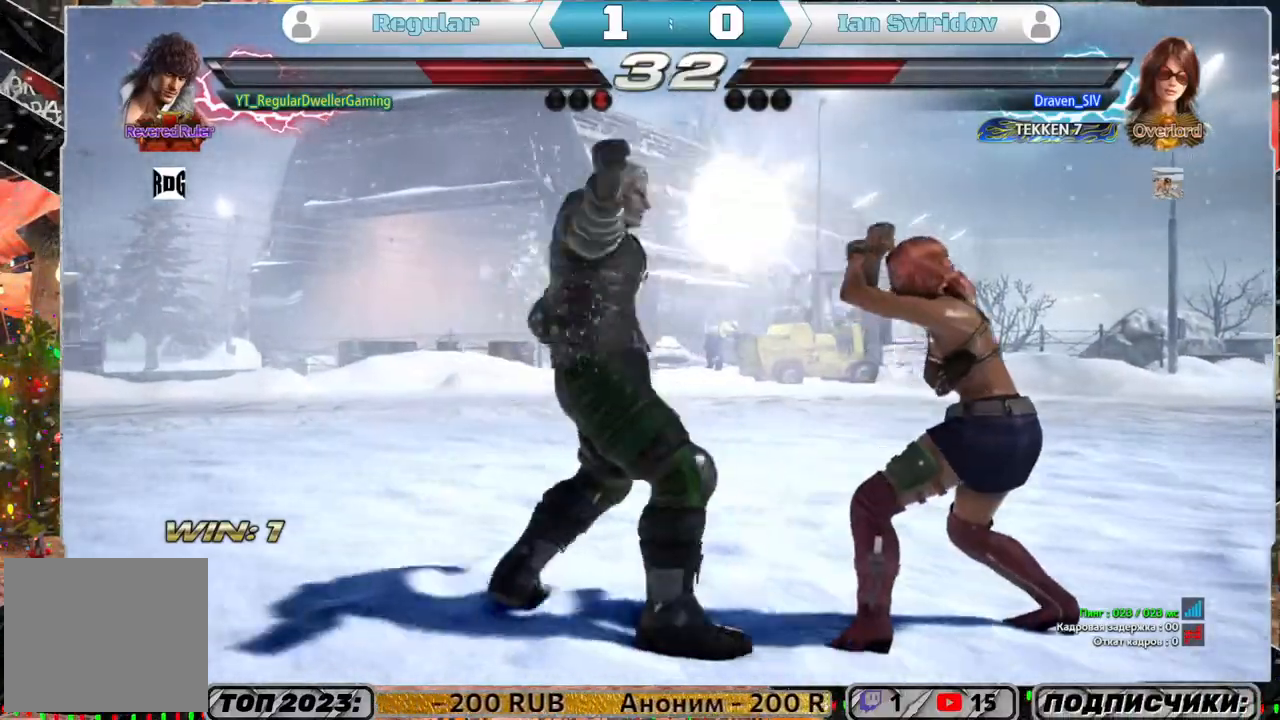
{"buttons": [], "left_stick": "center", "right_stick": "center", "events": [[50, "L1", "up"], [117, "L1", "down"], [150, "L1", "up"], [250, "L1", "down"], [317, "L1", "up"]]}
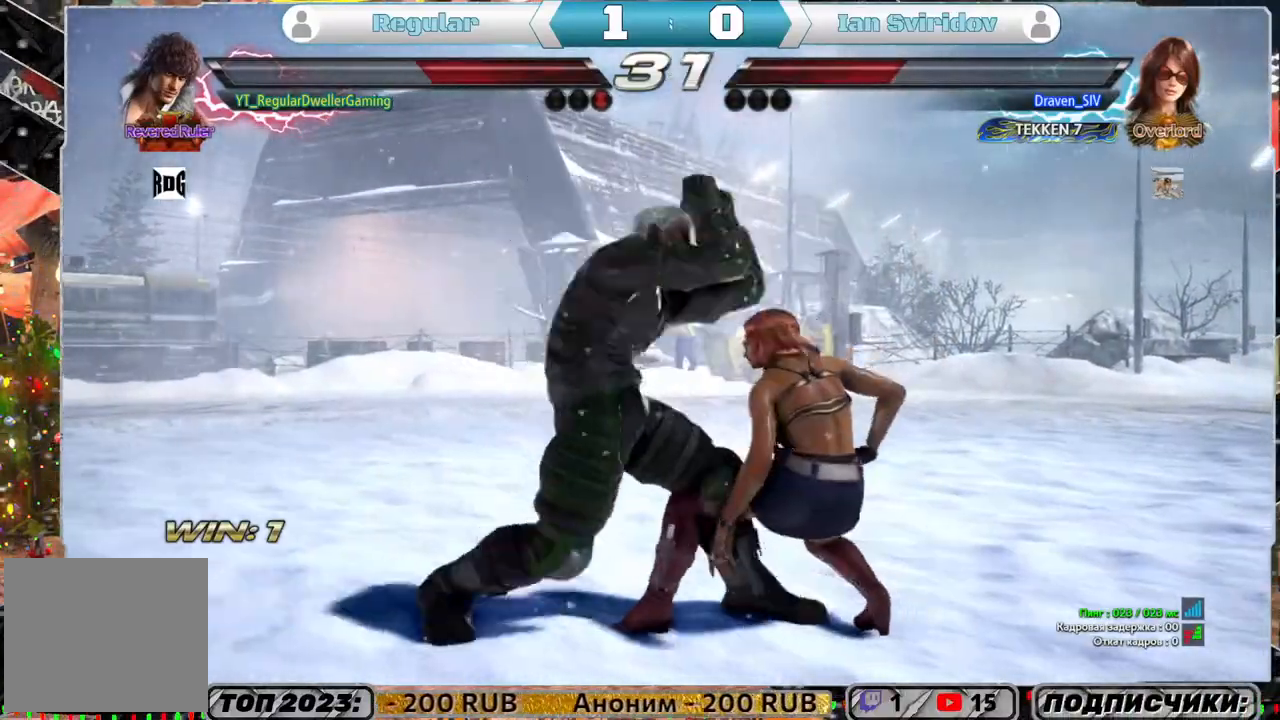
{"buttons": ["DPAD_DOWN", "DPAD_LEFT"], "left_stick": "center", "right_stick": "center", "events": [[483, "DPAD_DOWN", "down"], [483, "DPAD_LEFT", "down"]]}
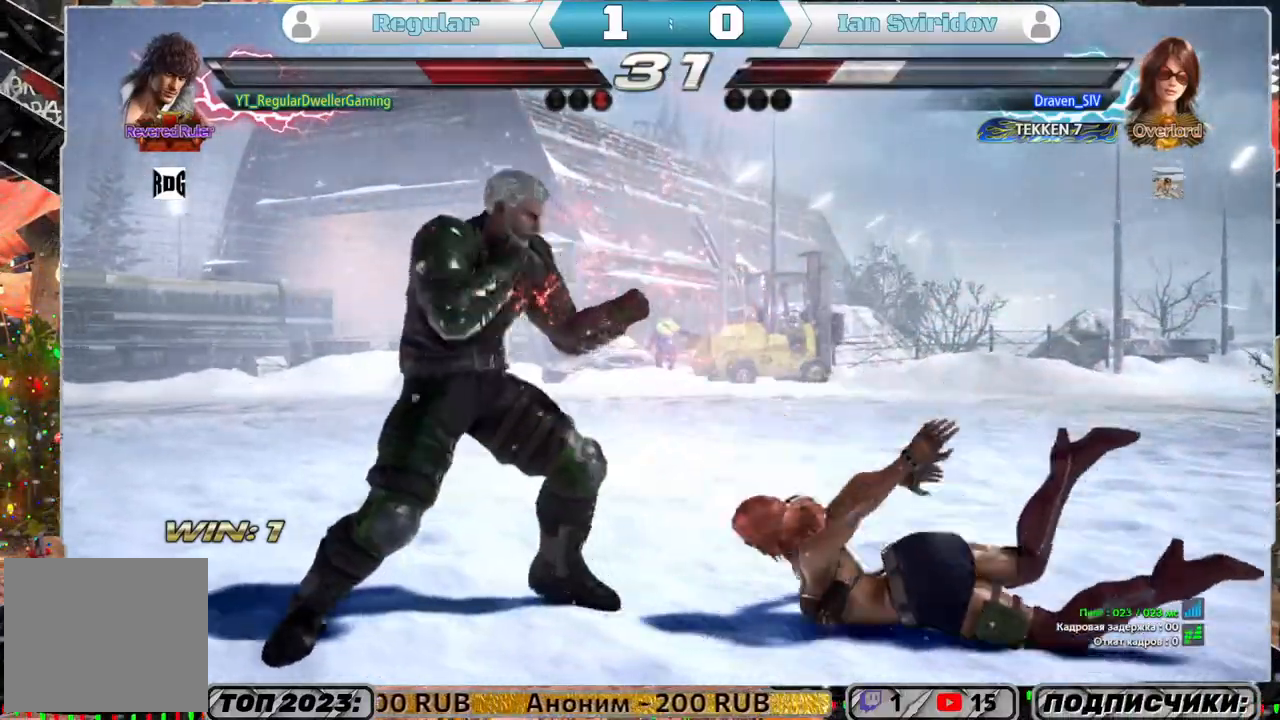
{"buttons": [], "left_stick": "center", "right_stick": "center", "events": [[33, "TRIANGLE", "down"], [117, "DPAD_DOWN", "up"], [117, "DPAD_LEFT", "up"], [150, "TRIANGLE", "up"]]}
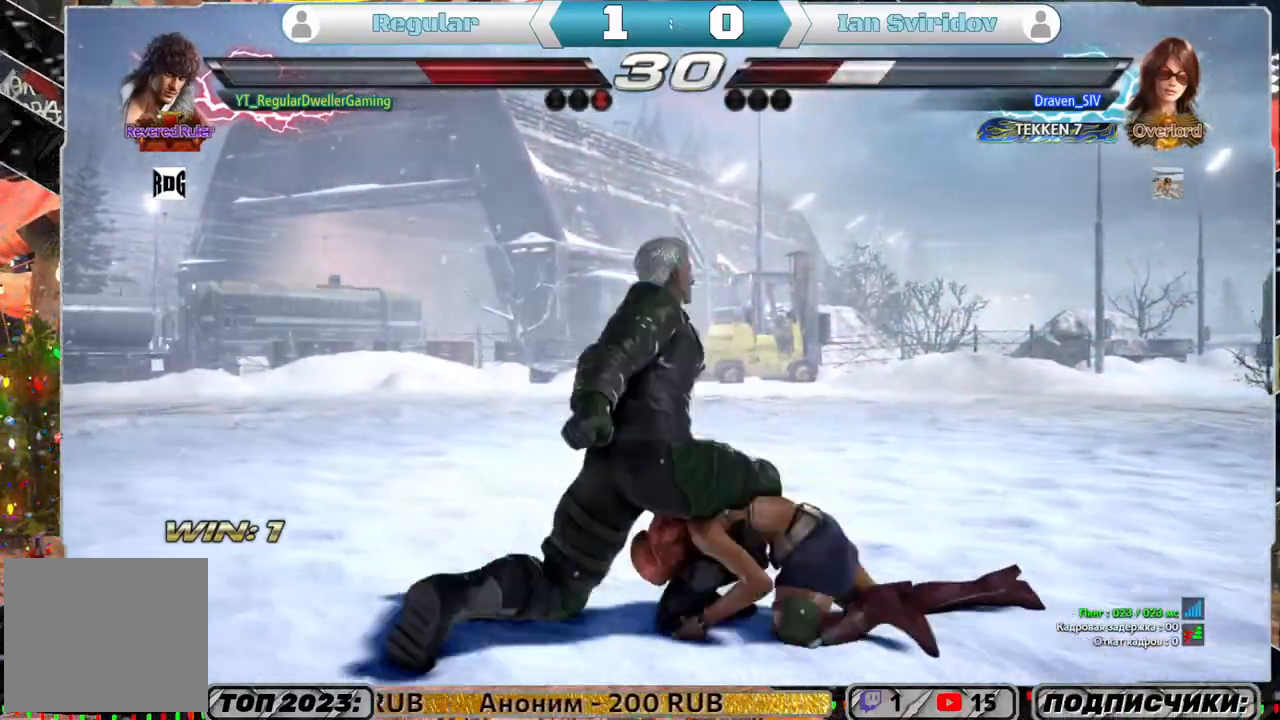
{"buttons": ["DPAD_RIGHT"], "left_stick": "center", "right_stick": "center", "events": [[283, "DPAD_DOWN", "down"], [317, "DPAD_RIGHT", "down"], [350, "SQUARE", "down"], [400, "DPAD_DOWN", "up"], [400, "SQUARE", "up"]]}
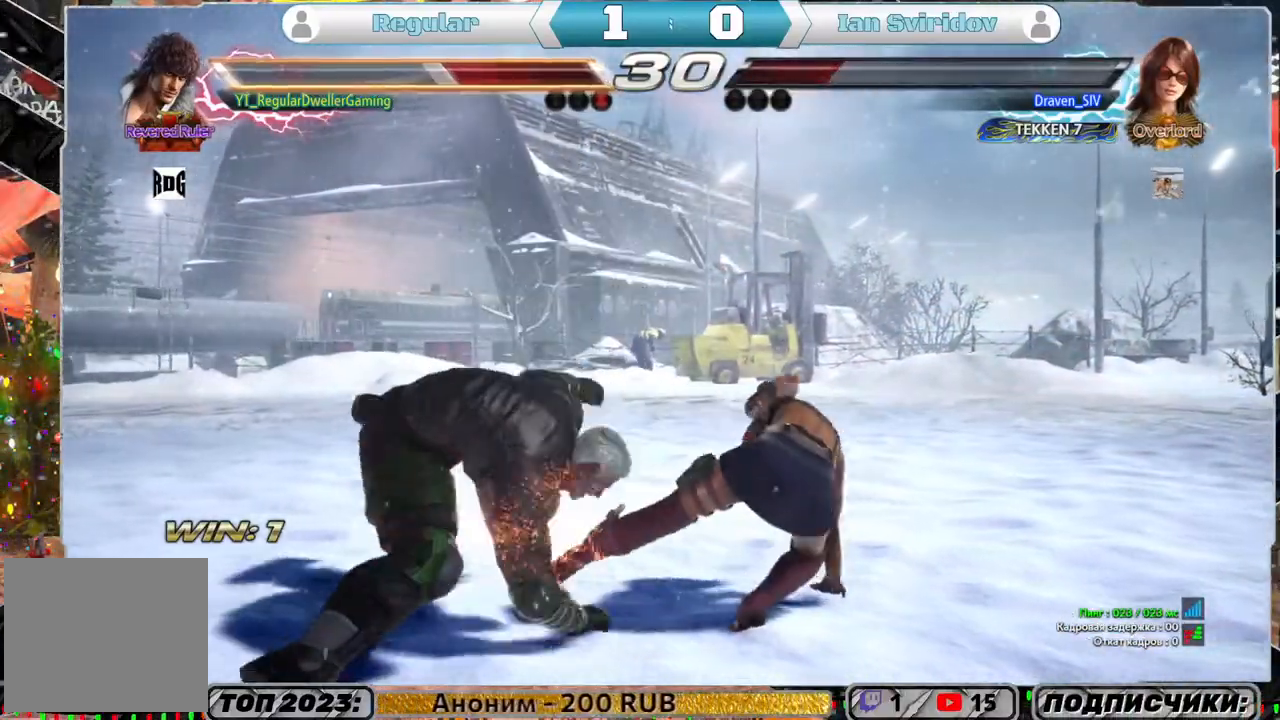
{"buttons": ["DPAD_LEFT"], "left_stick": "center", "right_stick": "center", "events": [[67, "DPAD_RIGHT", "up"], [283, "DPAD_LEFT", "down"], [350, "DPAD_LEFT", "up"], [417, "DPAD_LEFT", "down"]]}
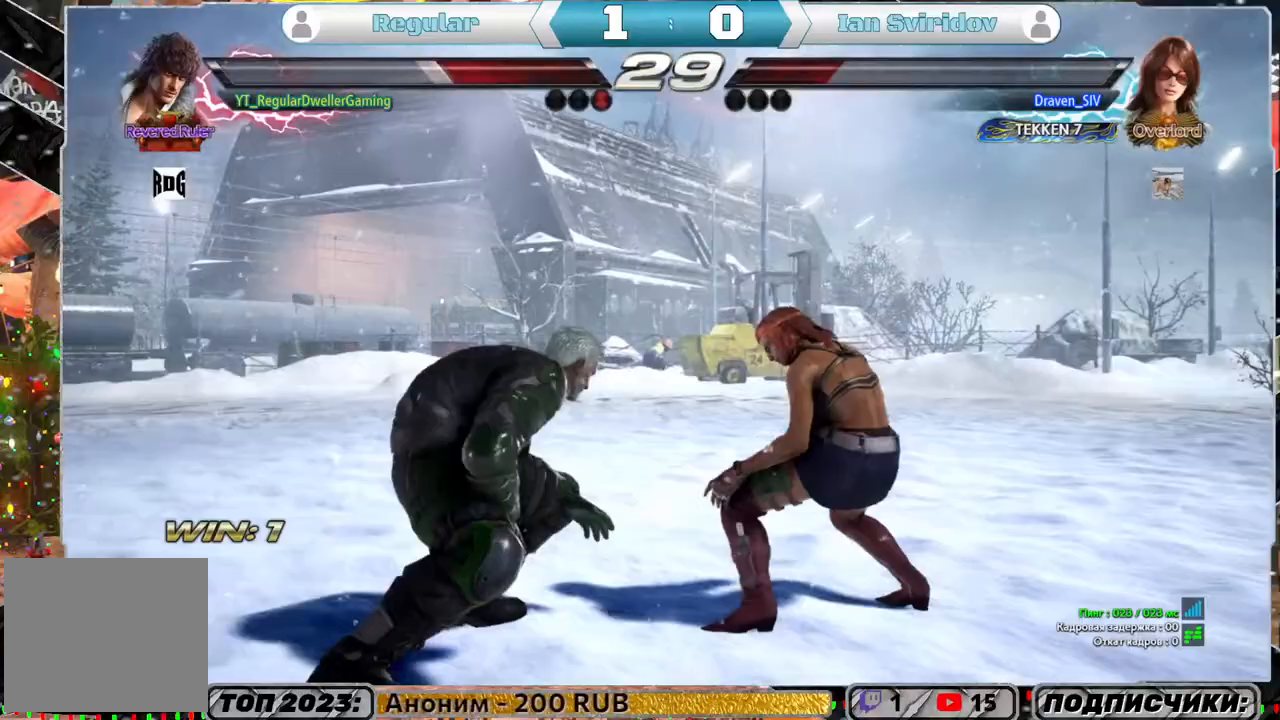
{"buttons": [], "left_stick": "center", "right_stick": "center", "events": [[317, "DPAD_LEFT", "up"]]}
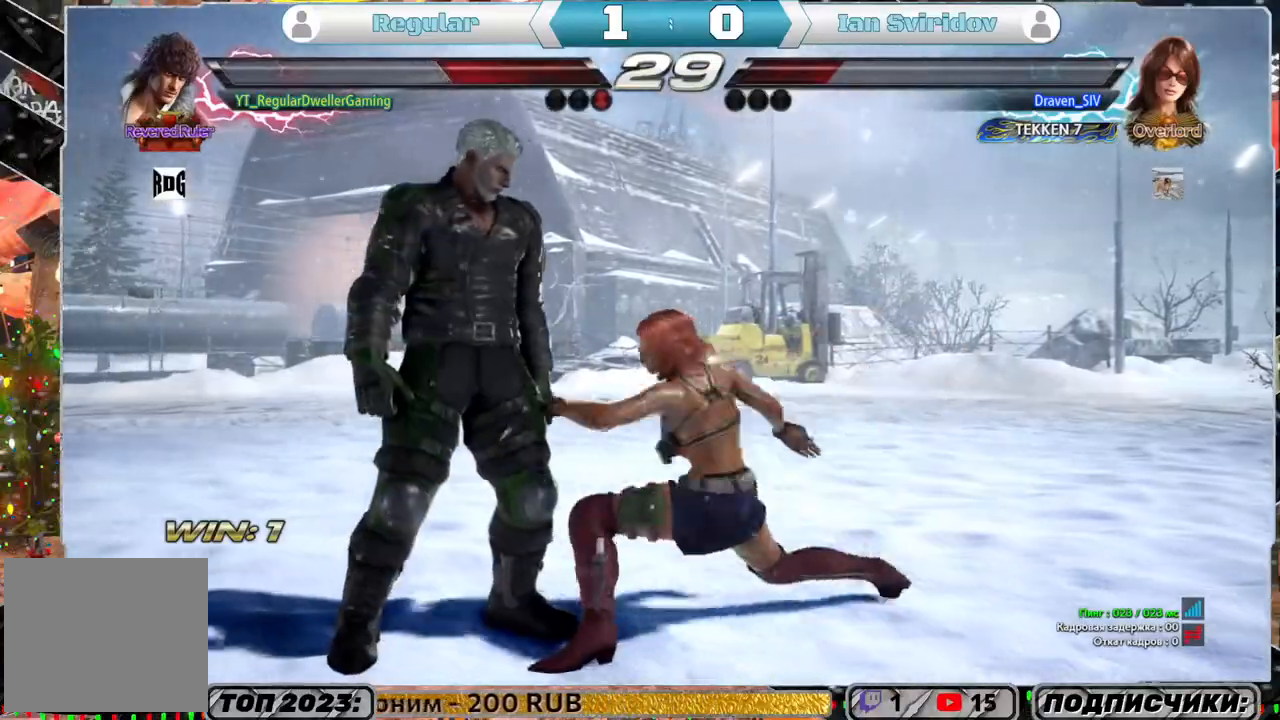
{"buttons": [], "left_stick": "center", "right_stick": "center", "events": [[383, "DPAD_DOWN", "down"], [417, "DPAD_RIGHT", "down"], [417, "SQUARE", "down"], [450, "SQUARE", "up"], [483, "DPAD_DOWN", "up"], [483, "DPAD_RIGHT", "up"]]}
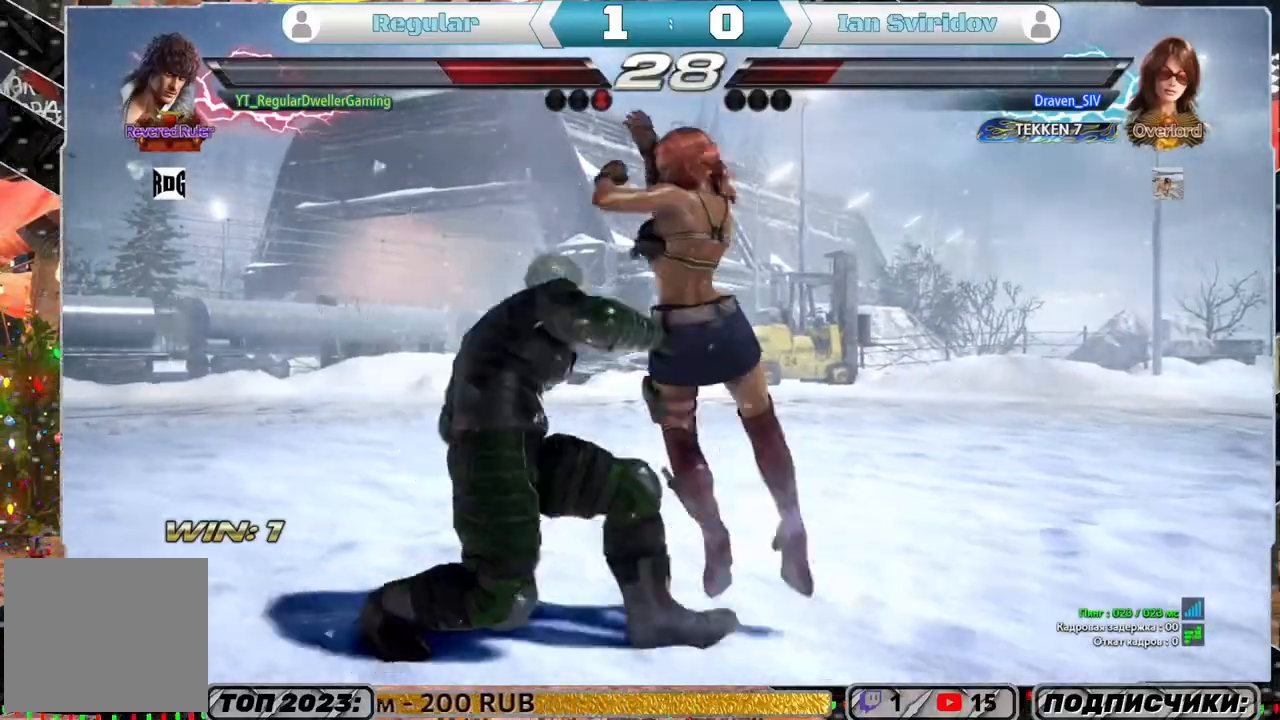
{"buttons": [], "left_stick": "center", "right_stick": "center", "events": [[183, "DPAD_LEFT", "down"], [483, "DPAD_LEFT", "up"]]}
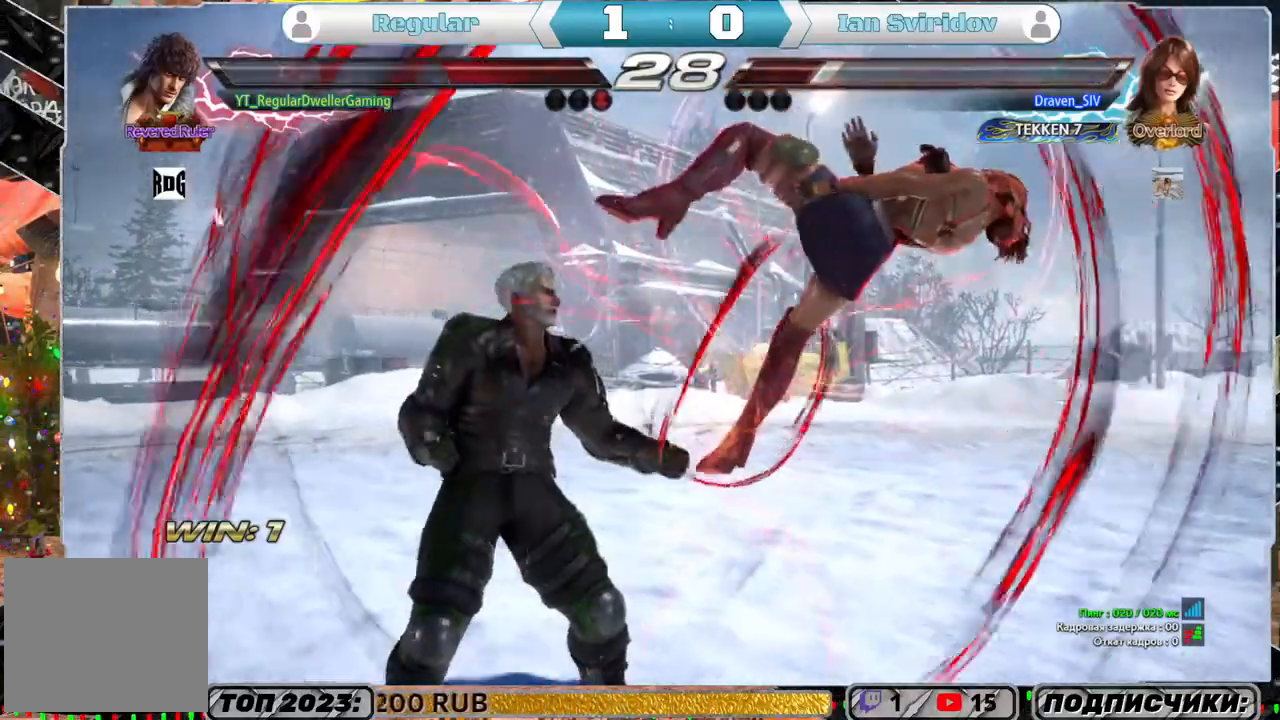
{"buttons": [], "left_stick": "center", "right_stick": "center", "events": [[50, "SQUARE", "down"], [83, "DPAD_DOWN", "down"], [83, "DPAD_RIGHT", "down"], [117, "DPAD_DOWN", "up"], [117, "SQUARE", "up"], [133, "DPAD_RIGHT", "up"], [133, "TRIANGLE", "down"], [217, "TRIANGLE", "up"]]}
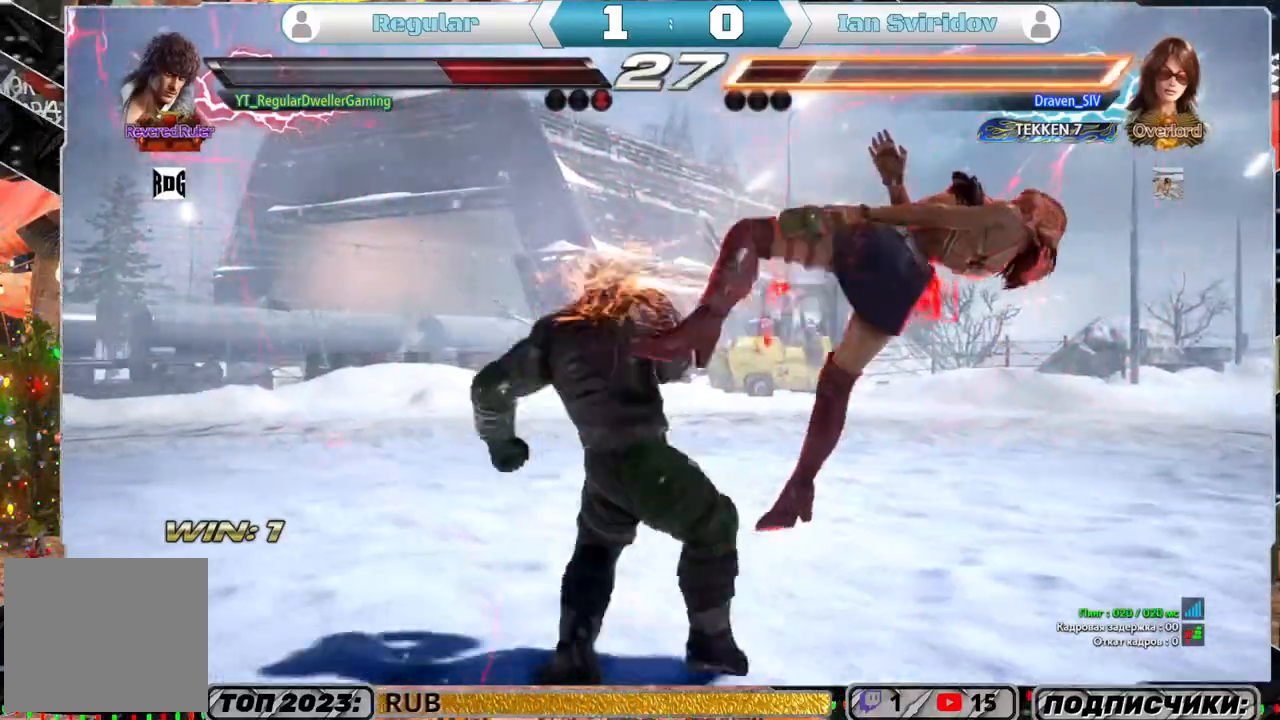
{"buttons": ["DPAD_RIGHT"], "left_stick": "center", "right_stick": "center", "events": [[283, "SQUARE", "down"], [367, "SQUARE", "up"], [367, "TRIANGLE", "down"], [483, "DPAD_RIGHT", "down"], [483, "TRIANGLE", "up"]]}
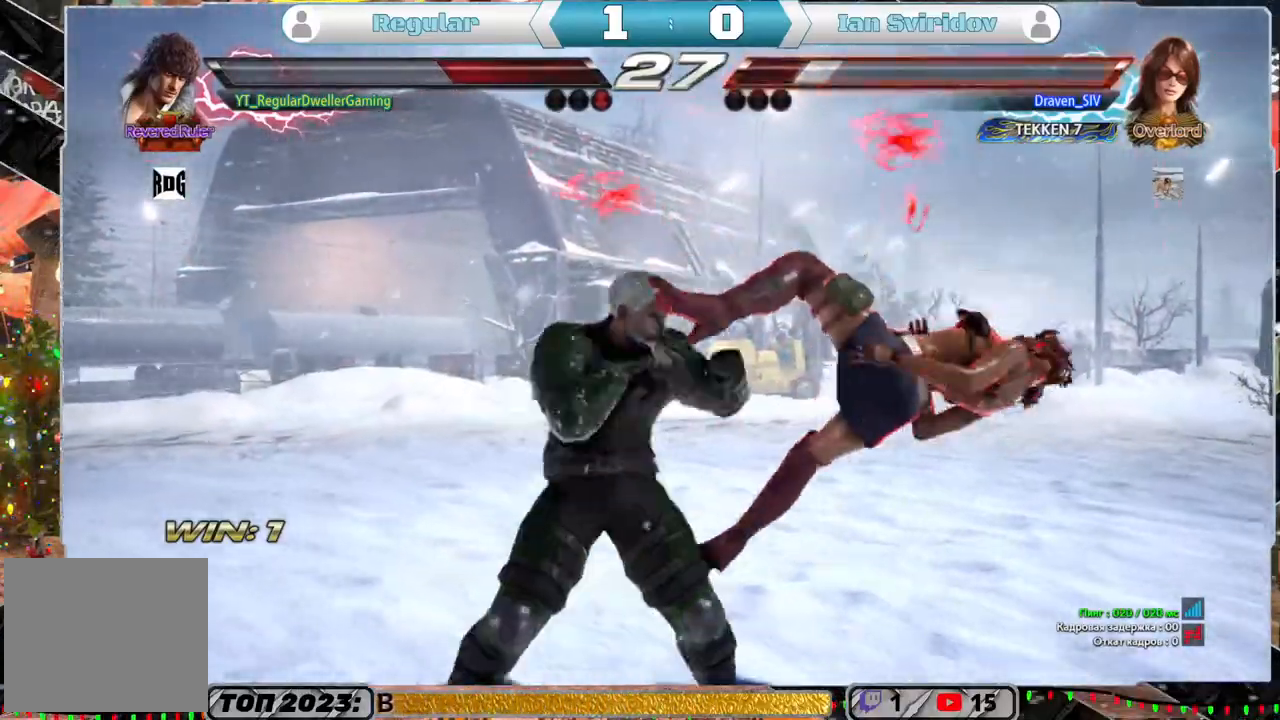
{"buttons": ["DPAD_RIGHT"], "left_stick": "center", "right_stick": "center", "events": [[33, "CIRCLE", "down"], [67, "CIRCLE", "up"], [150, "CIRCLE", "down"], [217, "CIRCLE", "up"], [283, "CIRCLE", "down"], [350, "CIRCLE", "up"], [383, "CIRCLE", "down"], [483, "CIRCLE", "up"]]}
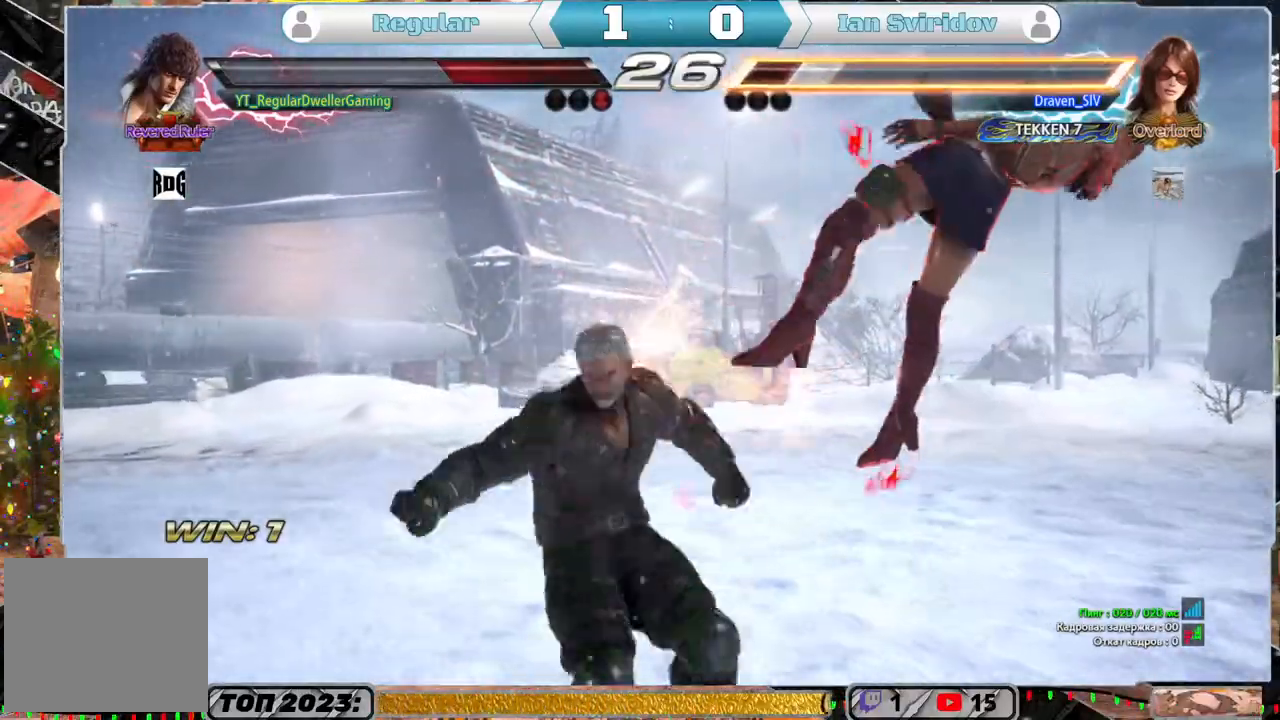
{"buttons": [], "left_stick": "center", "right_stick": "center", "events": [[17, "CIRCLE", "down"], [117, "CIRCLE", "up"], [150, "CIRCLE", "down"], [217, "CIRCLE", "up"], [250, "DPAD_RIGHT", "up"]]}
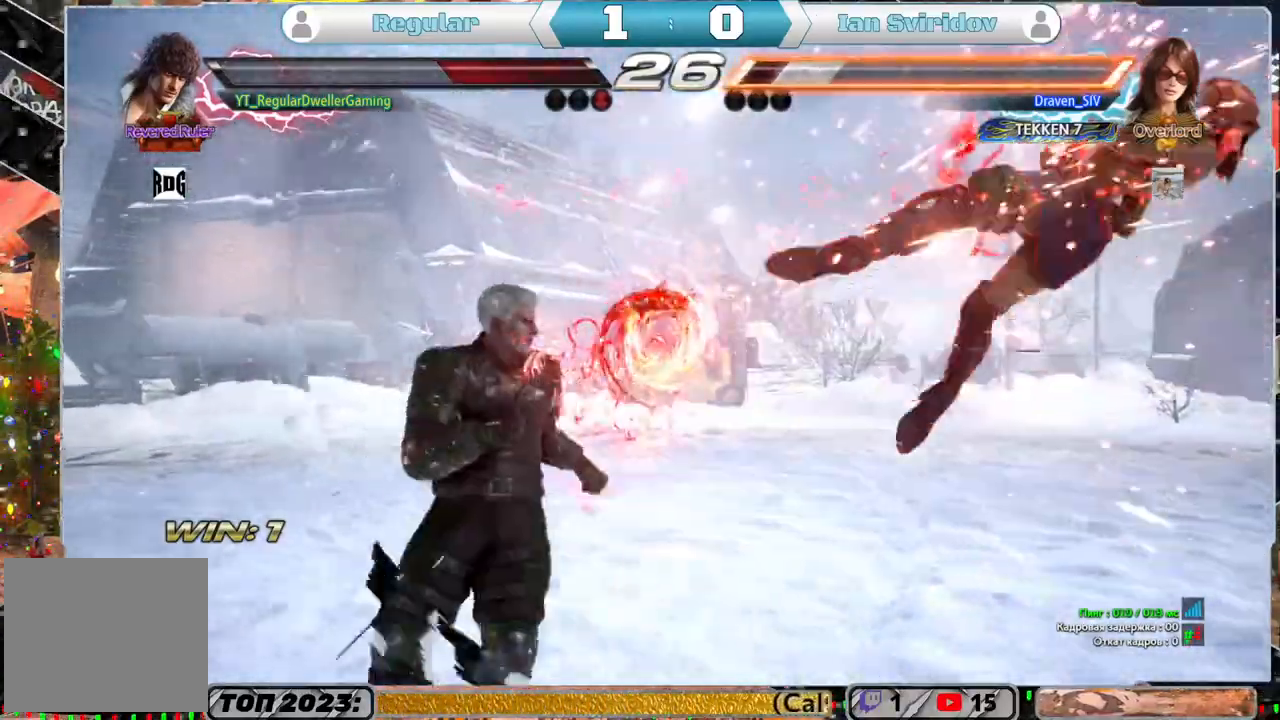
{"buttons": ["TRIANGLE", "DPAD_RIGHT"], "left_stick": "center", "right_stick": "center", "events": [[183, "DPAD_RIGHT", "down"], [283, "DPAD_RIGHT", "up"], [350, "DPAD_RIGHT", "down"], [483, "TRIANGLE", "down"]]}
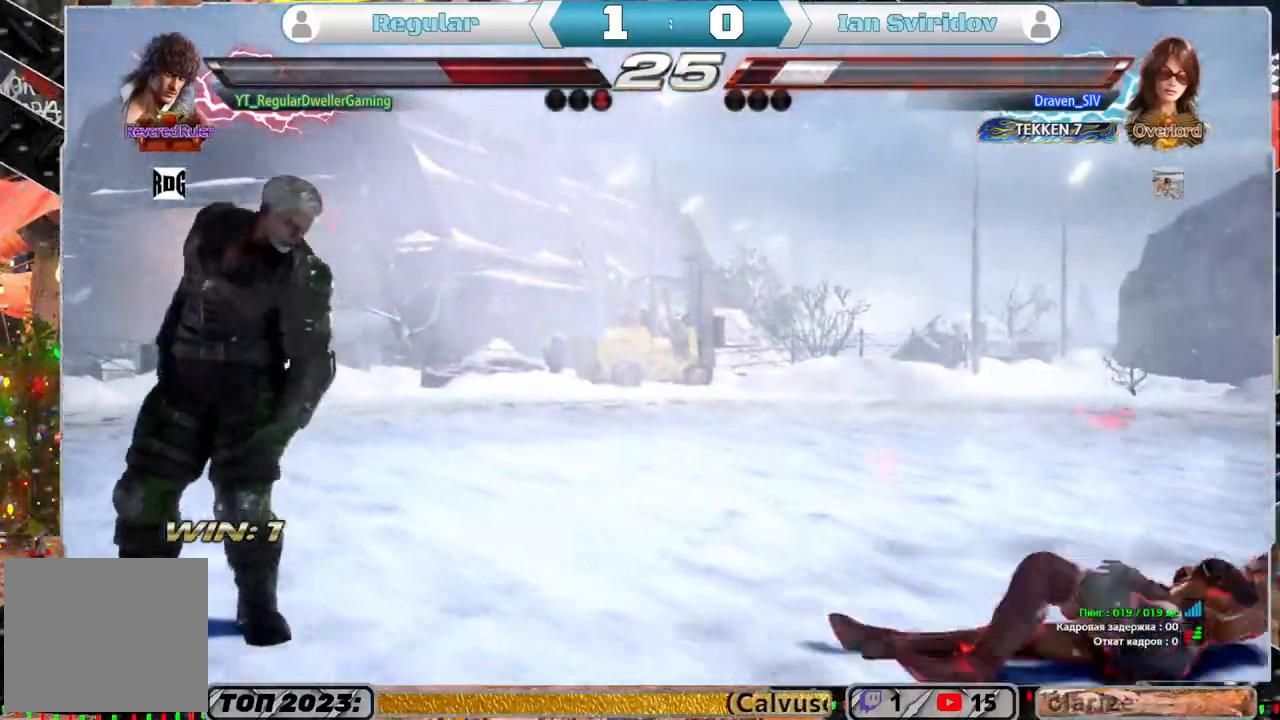
{"buttons": [], "left_stick": "center", "right_stick": "center", "events": [[83, "TRIANGLE", "up"], [200, "DPAD_RIGHT", "up"]]}
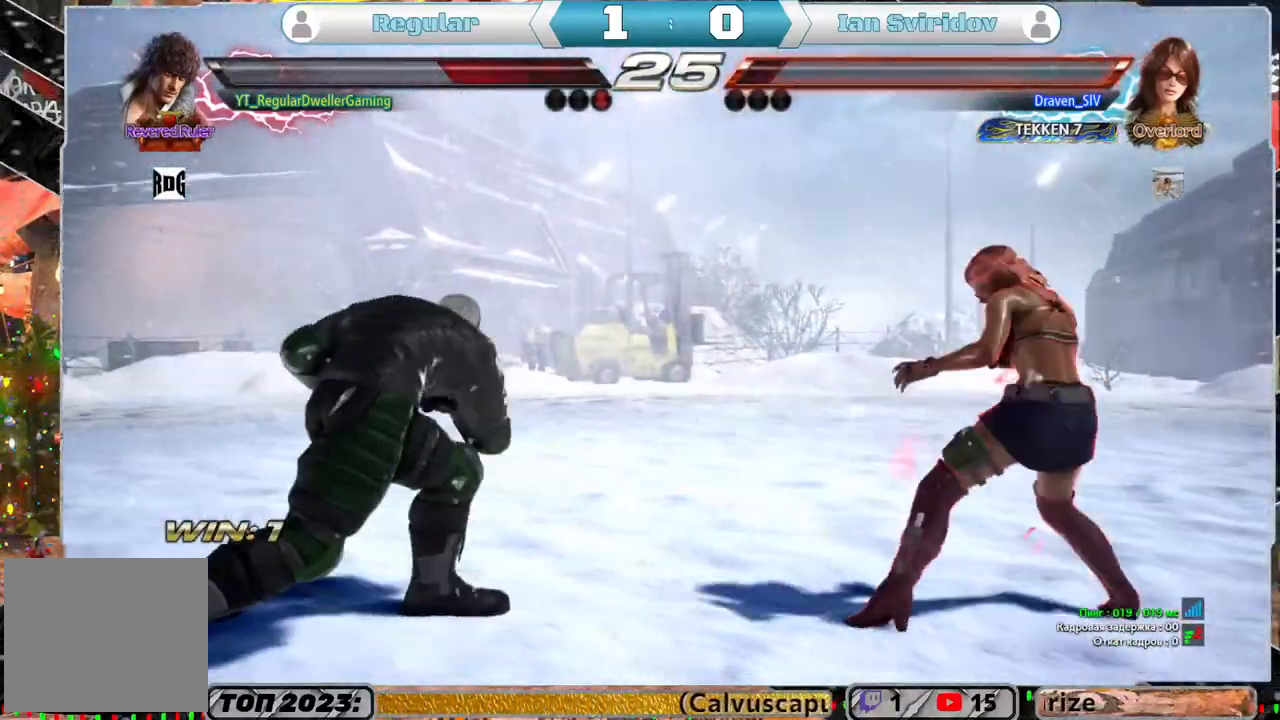
{"buttons": [], "left_stick": "center", "right_stick": "center", "events": [[50, "DPAD_LEFT", "down"], [117, "DPAD_LEFT", "up"], [217, "DPAD_LEFT", "down"], [283, "DPAD_LEFT", "up"], [417, "DPAD_LEFT", "down"], [450, "DPAD_LEFT", "up"]]}
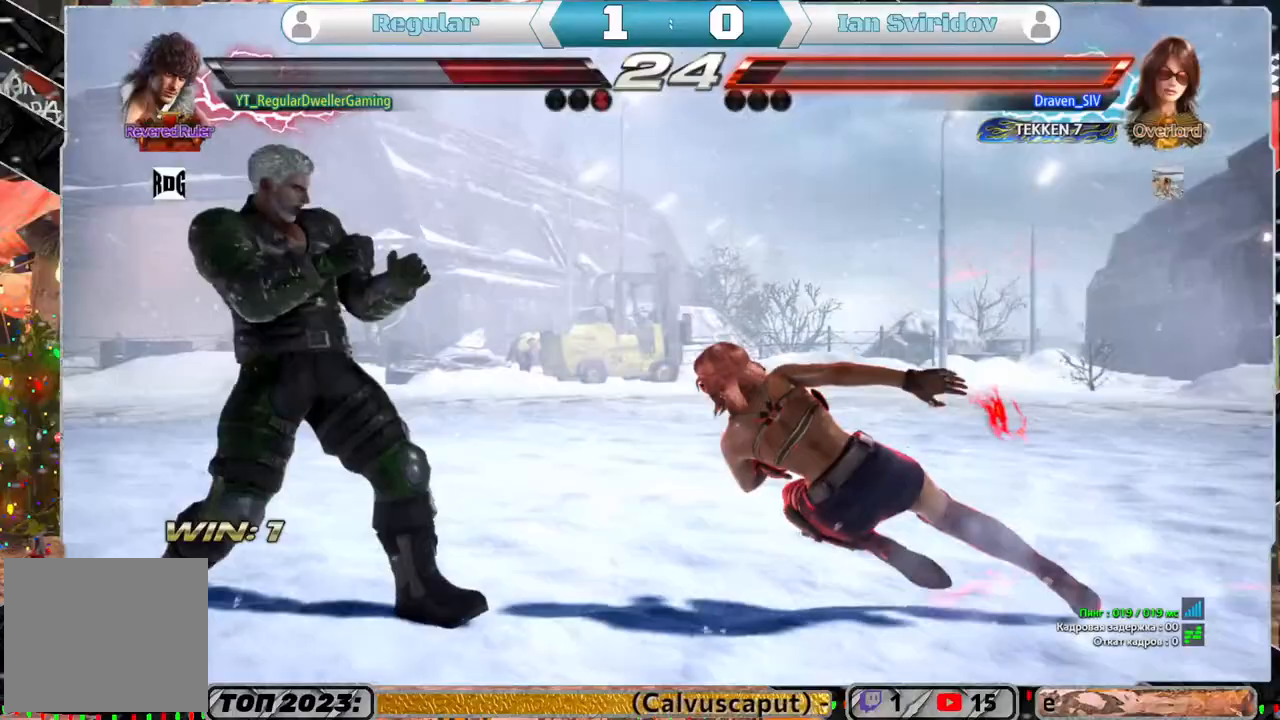
{"buttons": ["DPAD_LEFT"], "left_stick": "center", "right_stick": "center", "events": [[350, "DPAD_LEFT", "down"]]}
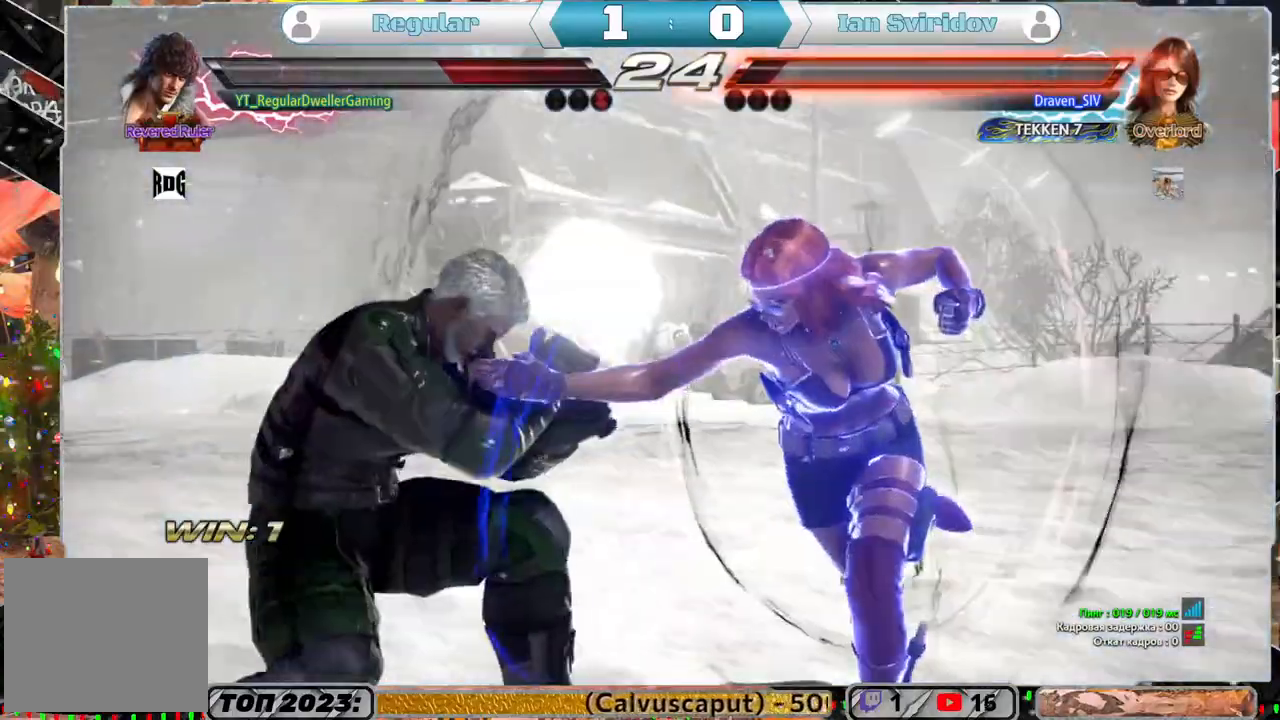
{"buttons": [], "left_stick": "center", "right_stick": "center", "events": [[350, "DPAD_LEFT", "up"]]}
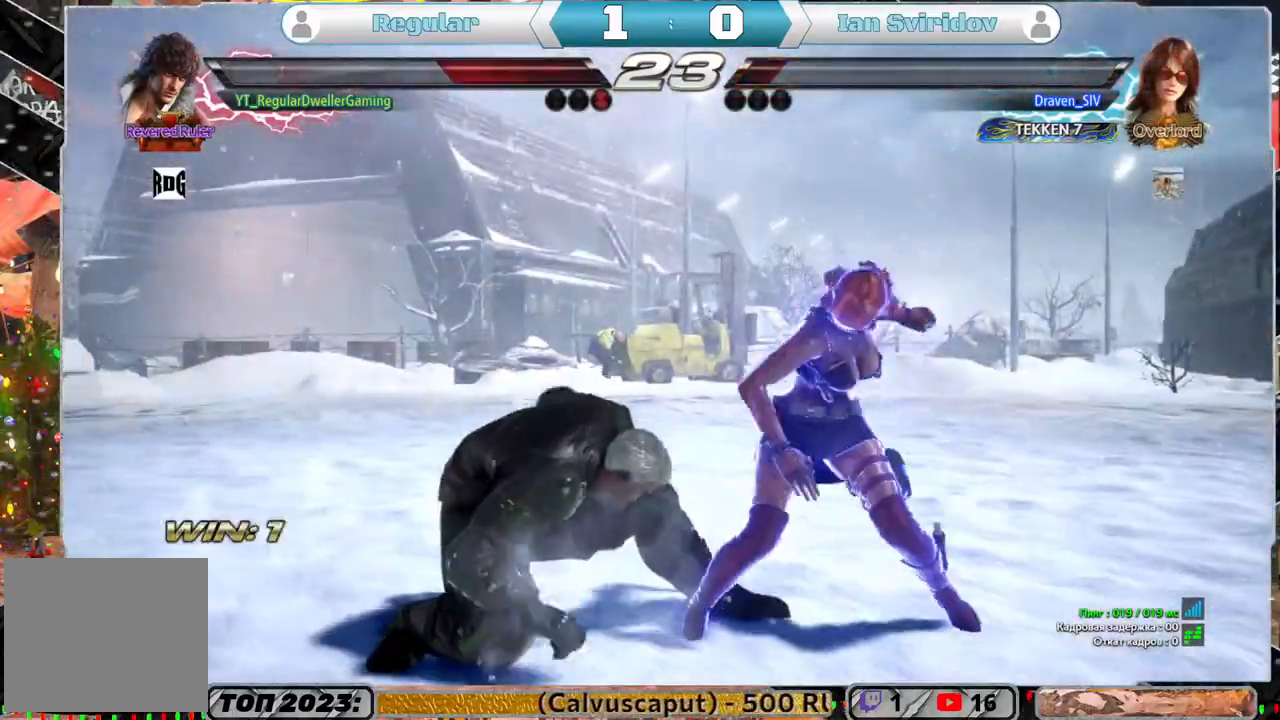
{"buttons": ["DPAD_DOWN"], "left_stick": "center", "right_stick": "center", "events": [[50, "DPAD_DOWN", "down"], [83, "SQUARE", "down"], [150, "SQUARE", "up"], [183, "SQUARE", "down"], [250, "SQUARE", "up"], [283, "SQUARE", "down"], [383, "SQUARE", "up"]]}
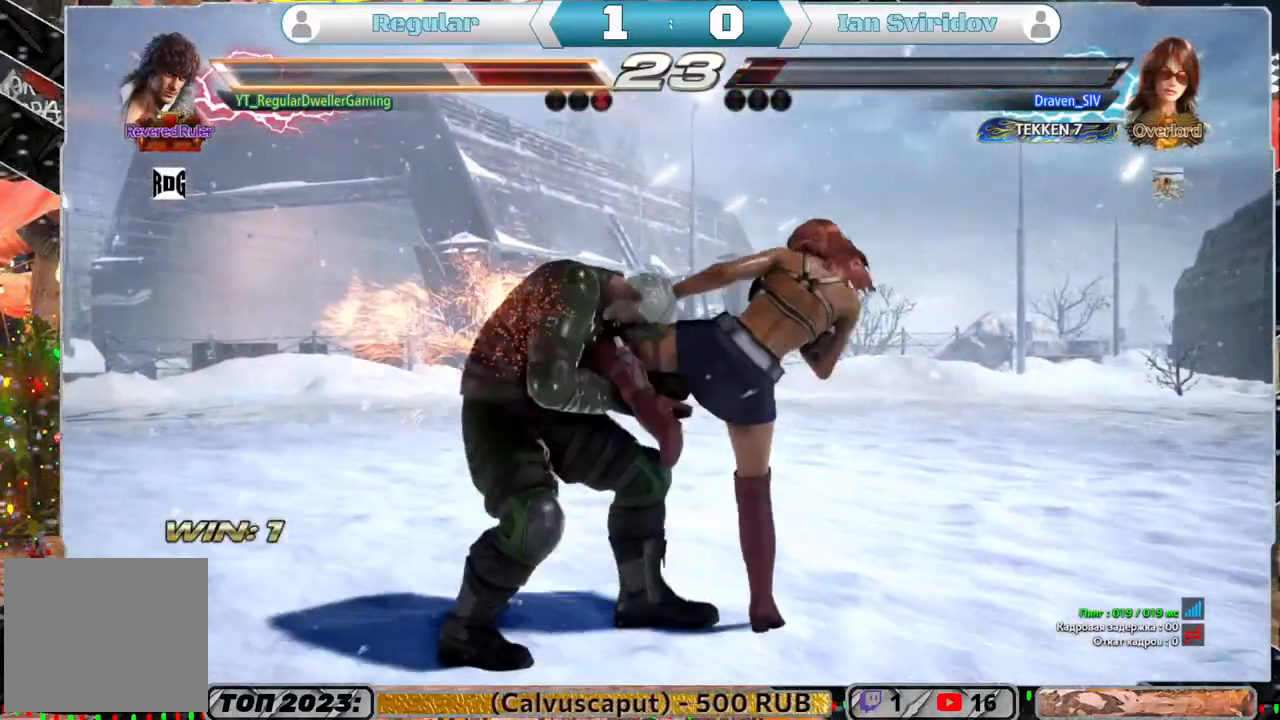
{"buttons": ["DPAD_LEFT"], "left_stick": "center", "right_stick": "center", "events": [[50, "DPAD_RIGHT", "down"], [217, "DPAD_DOWN", "up"], [250, "DPAD_RIGHT", "up"], [317, "DPAD_LEFT", "down"]]}
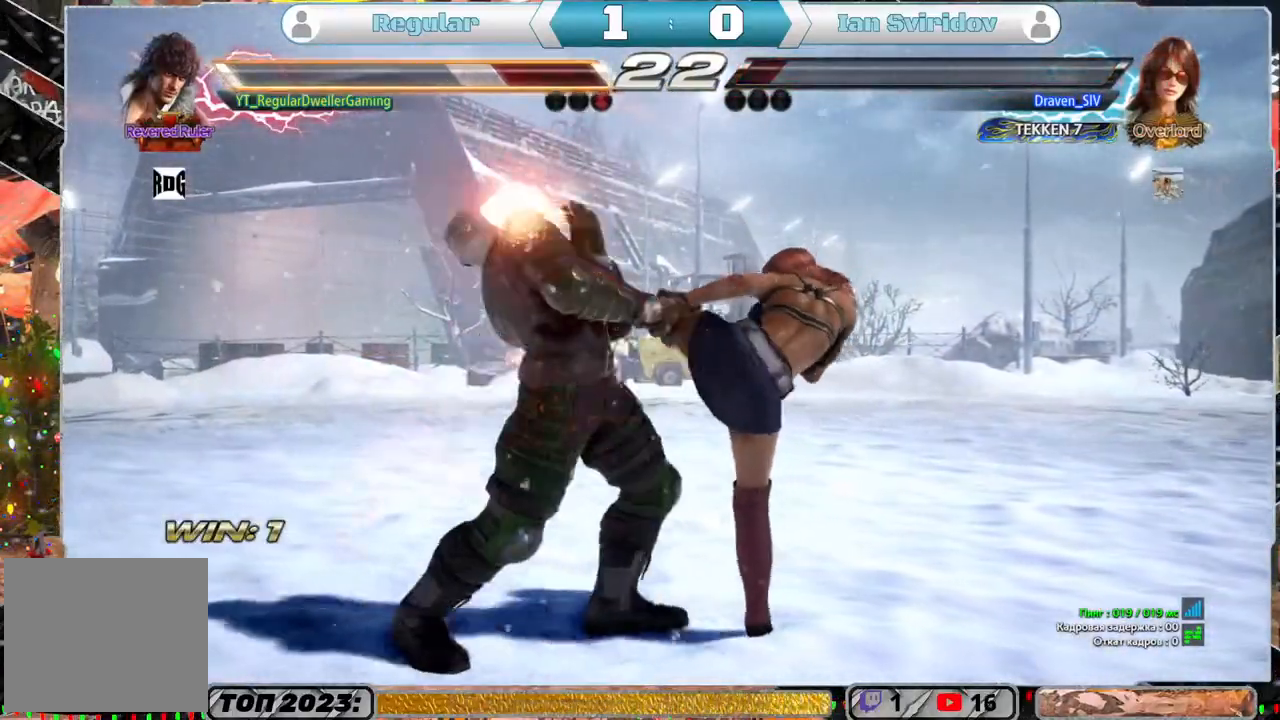
{"buttons": ["DPAD_LEFT"], "left_stick": "center", "right_stick": "center", "events": []}
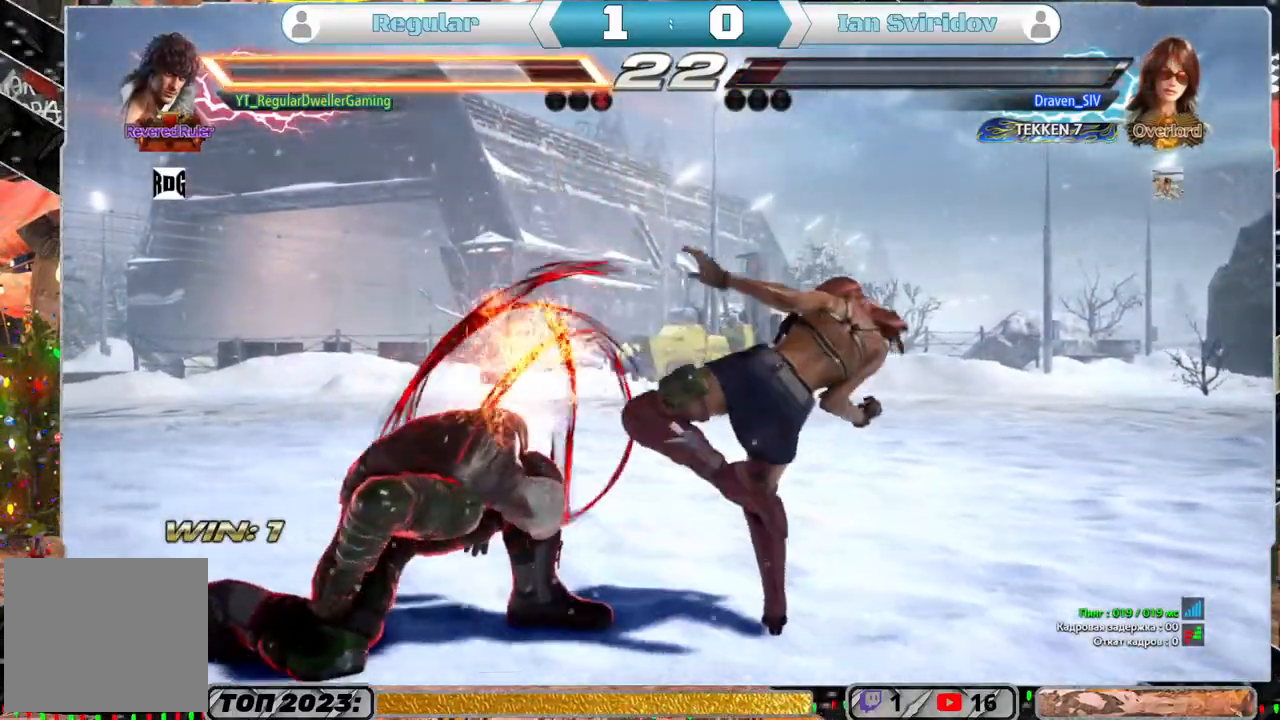
{"buttons": ["DPAD_DOWN"], "left_stick": "center", "right_stick": "center", "events": [[17, "DPAD_LEFT", "up"], [83, "DPAD_DOWN", "down"], [183, "SQUARE", "down"], [250, "SQUARE", "up"], [317, "SQUARE", "down"], [383, "SQUARE", "up"], [450, "SQUARE", "down"], [483, "SQUARE", "up"]]}
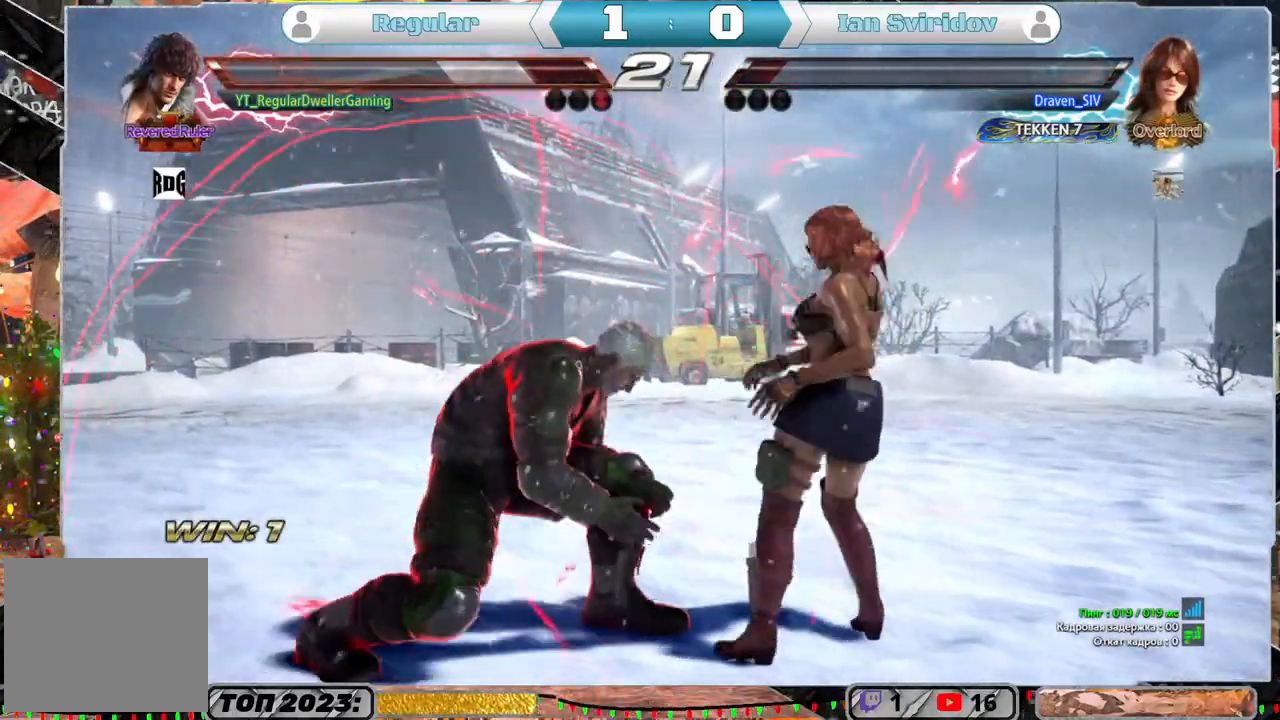
{"buttons": ["DPAD_DOWN", "DPAD_RIGHT"], "left_stick": "center", "right_stick": "center", "events": [[50, "SQUARE", "down"], [117, "SQUARE", "up"], [150, "SQUARE", "down"], [300, "SQUARE", "up"], [483, "DPAD_RIGHT", "down"]]}
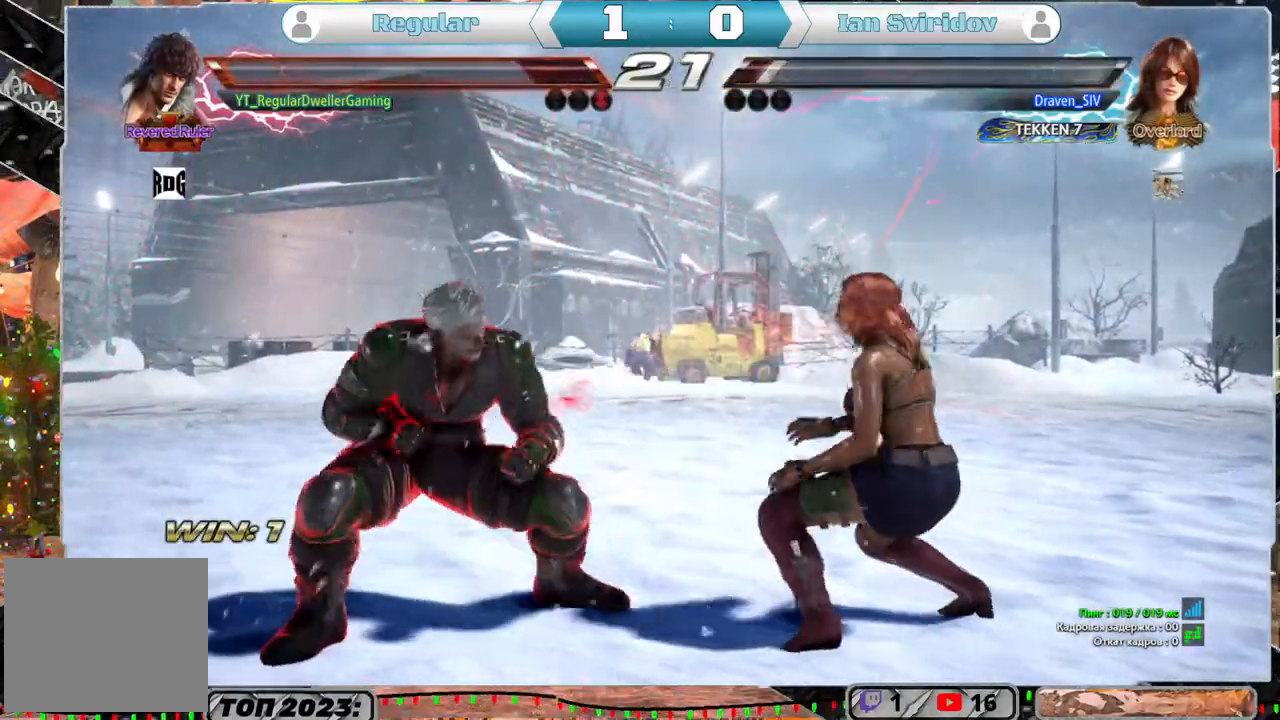
{"buttons": [], "left_stick": "center", "right_stick": "center", "events": [[33, "CIRCLE", "down"], [117, "CIRCLE", "up"], [133, "DPAD_DOWN", "up"], [167, "DPAD_RIGHT", "up"]]}